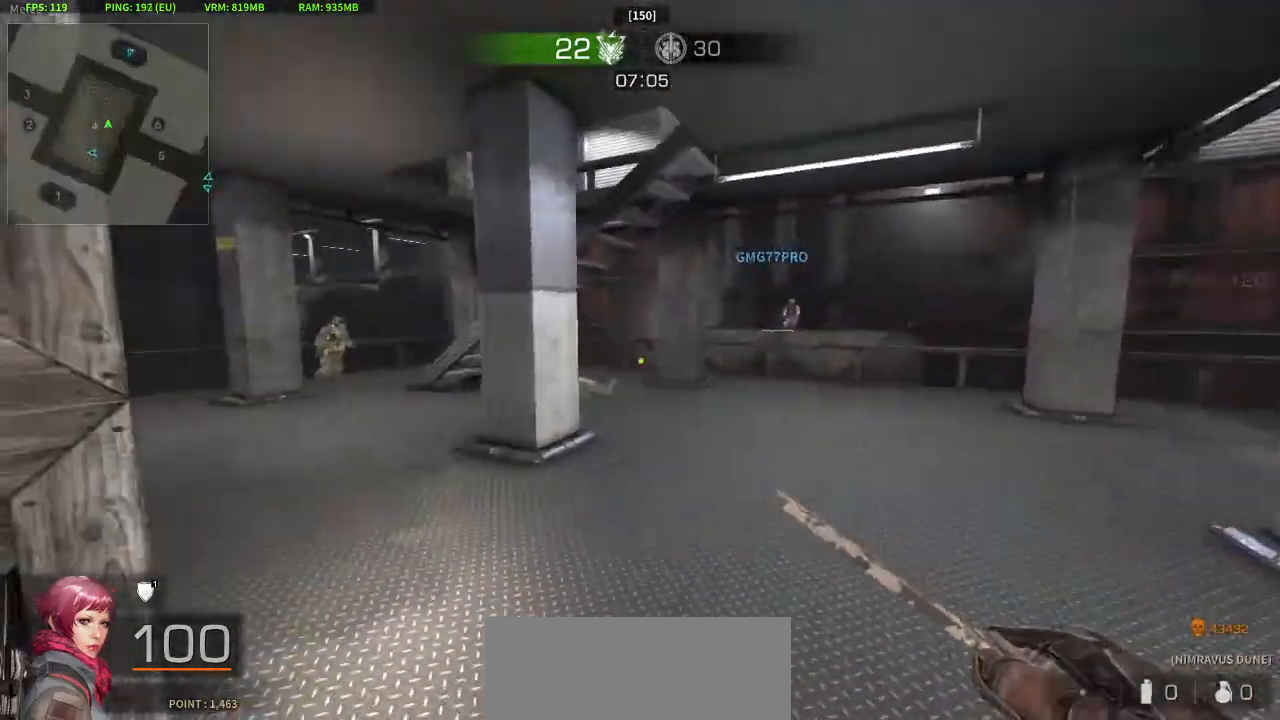
Gameplay with keyboard and mouse; each line is a JSON object with the keys and mouse buttons held at the frame after it. "events" lists presses ("down") and releases ("up") of "a", "c", "crouch", "d", "e", "jump", "q", "s", "w", "x", "z", "mouse_left" and "mouse_right" between this image and that frame as [ms after this image, input, new state], when the widget could be followed in between. "mouse_left", "mouse_right" = the "left", "right" buttons of the "mouse" list. No other keys are recorded. Key names are as the overlay labels them; some are game actions (e.g. jump) rather than physical keys. Not read: mouse_move.
{"keys": ["w"], "mouse": [], "events": [[67, "d", "down"], [150, "mouse_right", "down"], [250, "d", "up"], [300, "mouse_right", "up"]]}
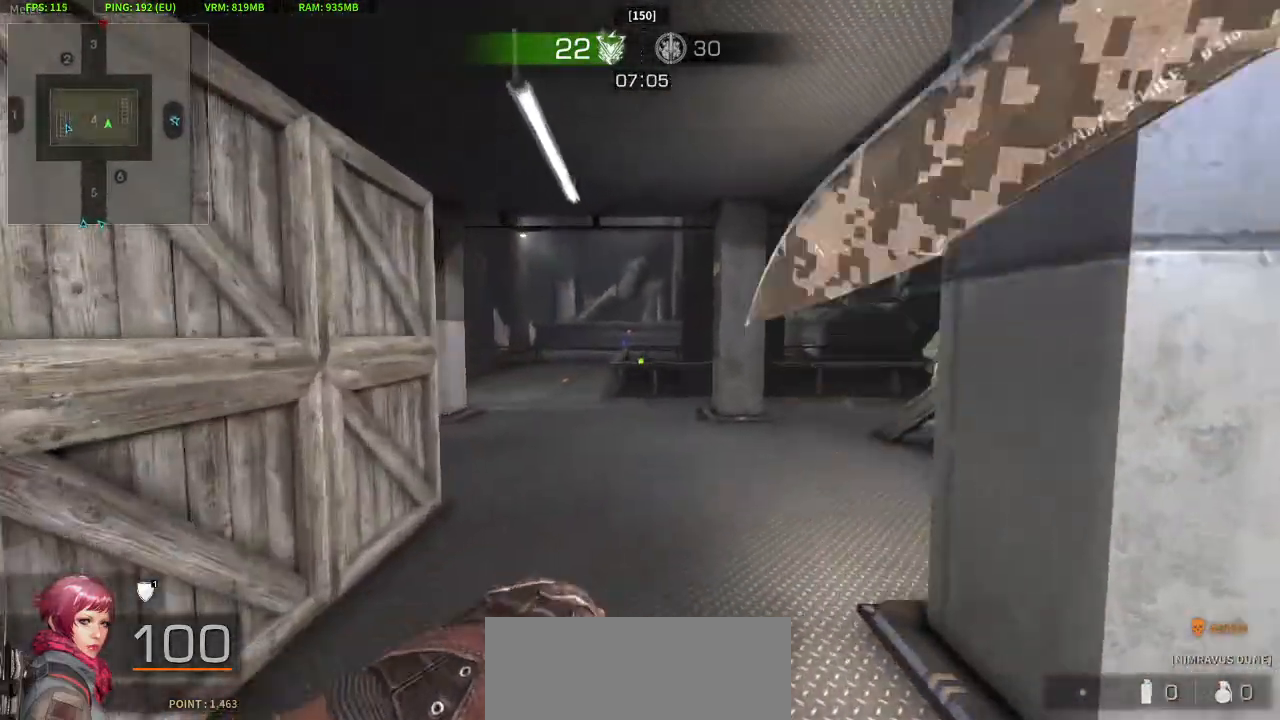
{"keys": ["a", "w"], "mouse": [], "events": [[83, "a", "down"], [167, "w", "up"], [500, "w", "down"]]}
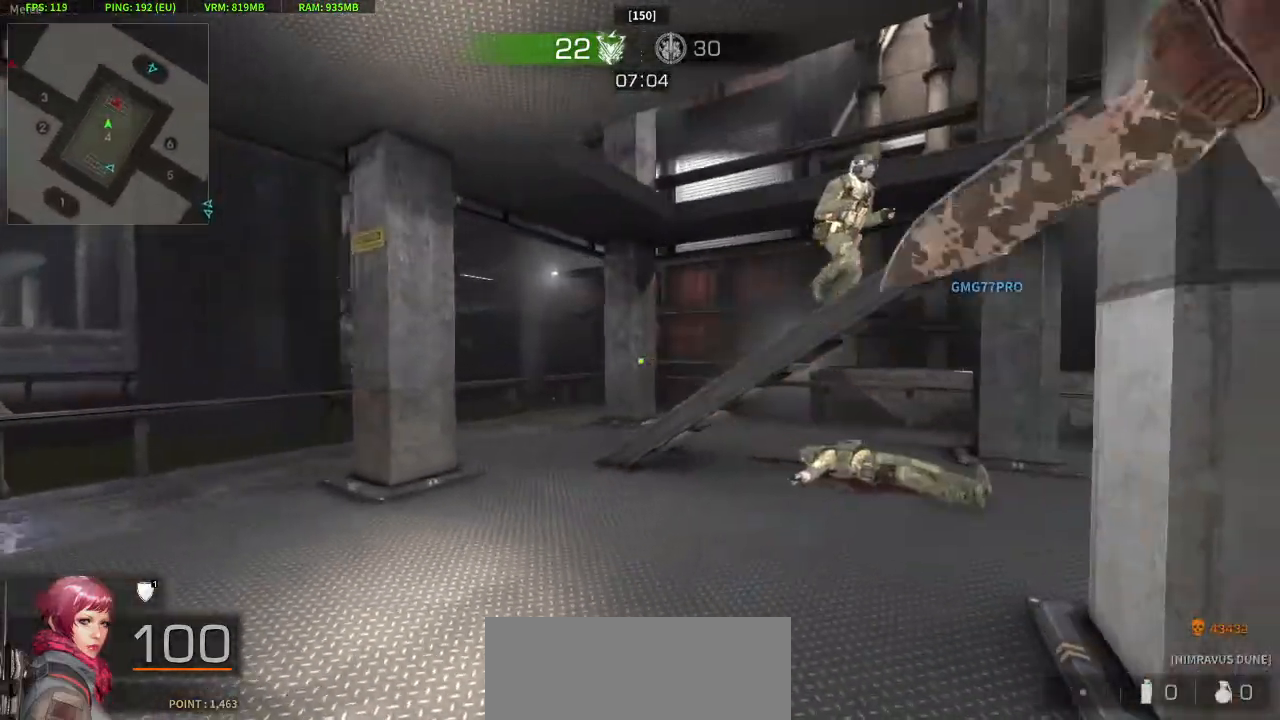
{"keys": ["w"], "mouse": [], "events": [[183, "mouse_left", "down"], [367, "a", "up"], [467, "mouse_left", "up"]]}
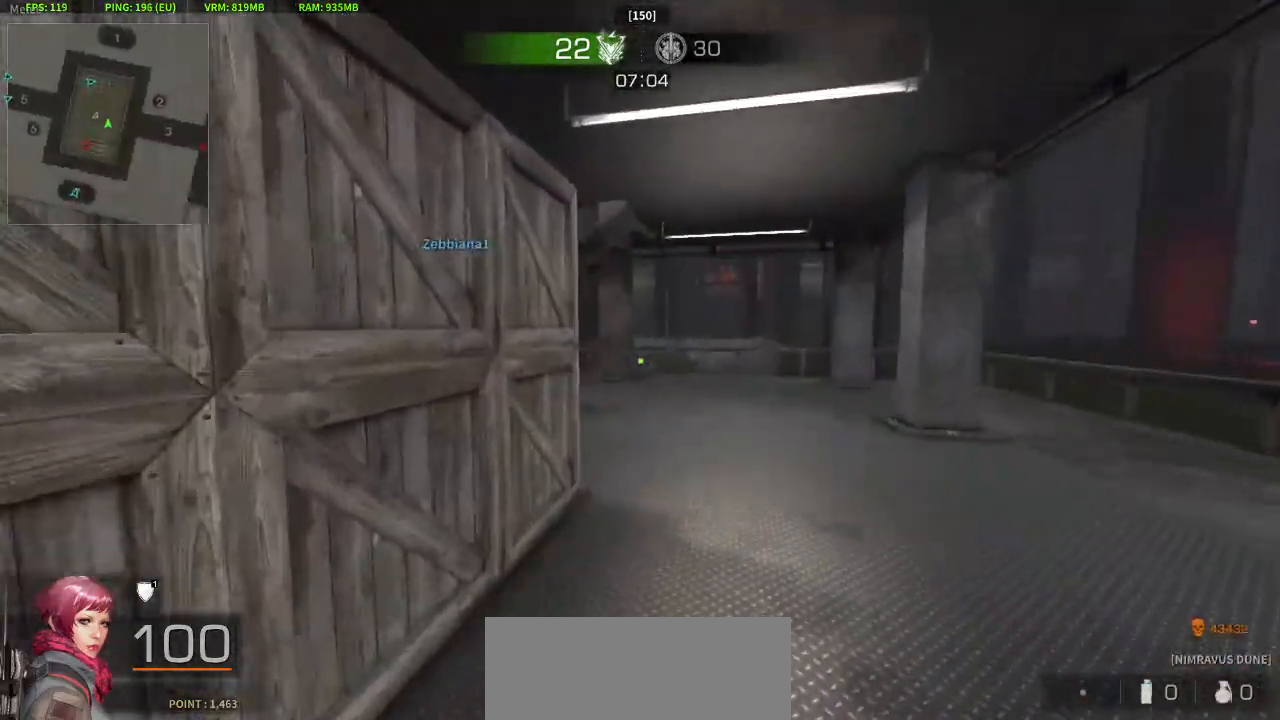
{"keys": ["d", "w"], "mouse": [], "events": [[67, "a", "down"], [150, "a", "up"], [300, "d", "down"], [350, "mouse_left", "down"], [483, "mouse_left", "up"]]}
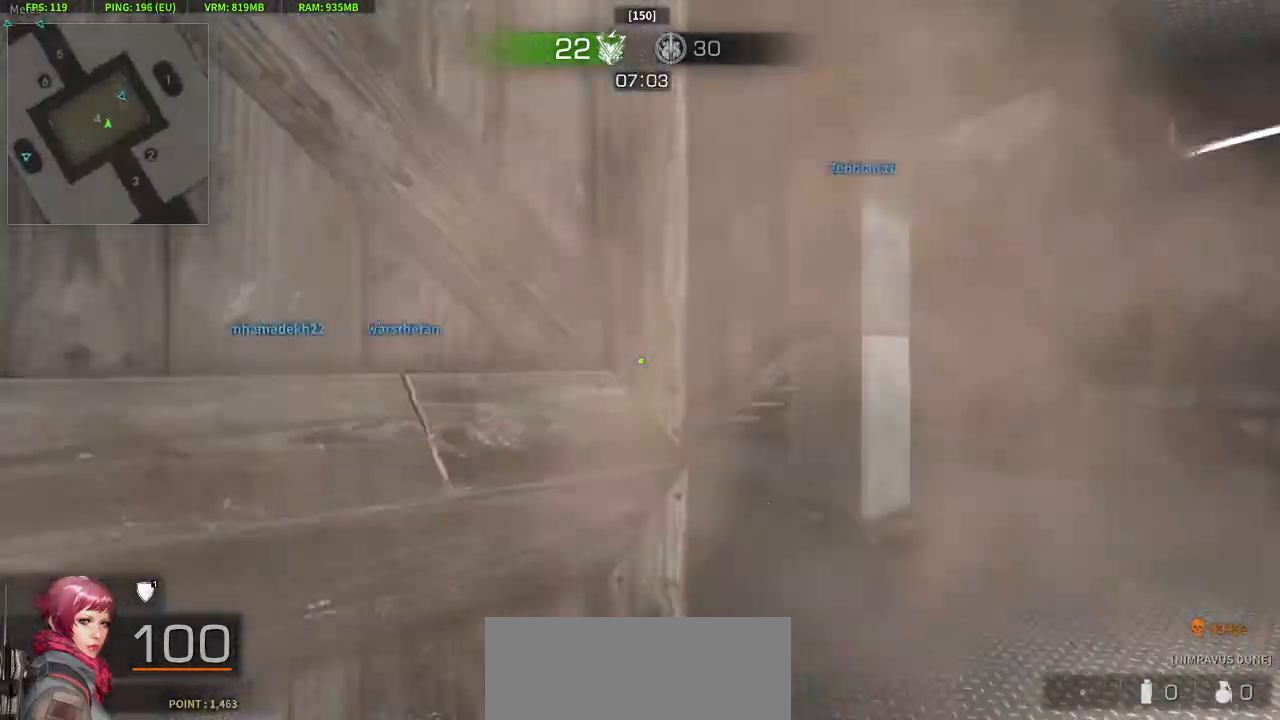
{"keys": ["a", "w"], "mouse": ["left"], "events": [[117, "d", "up"], [267, "mouse_left", "down"], [400, "a", "down"]]}
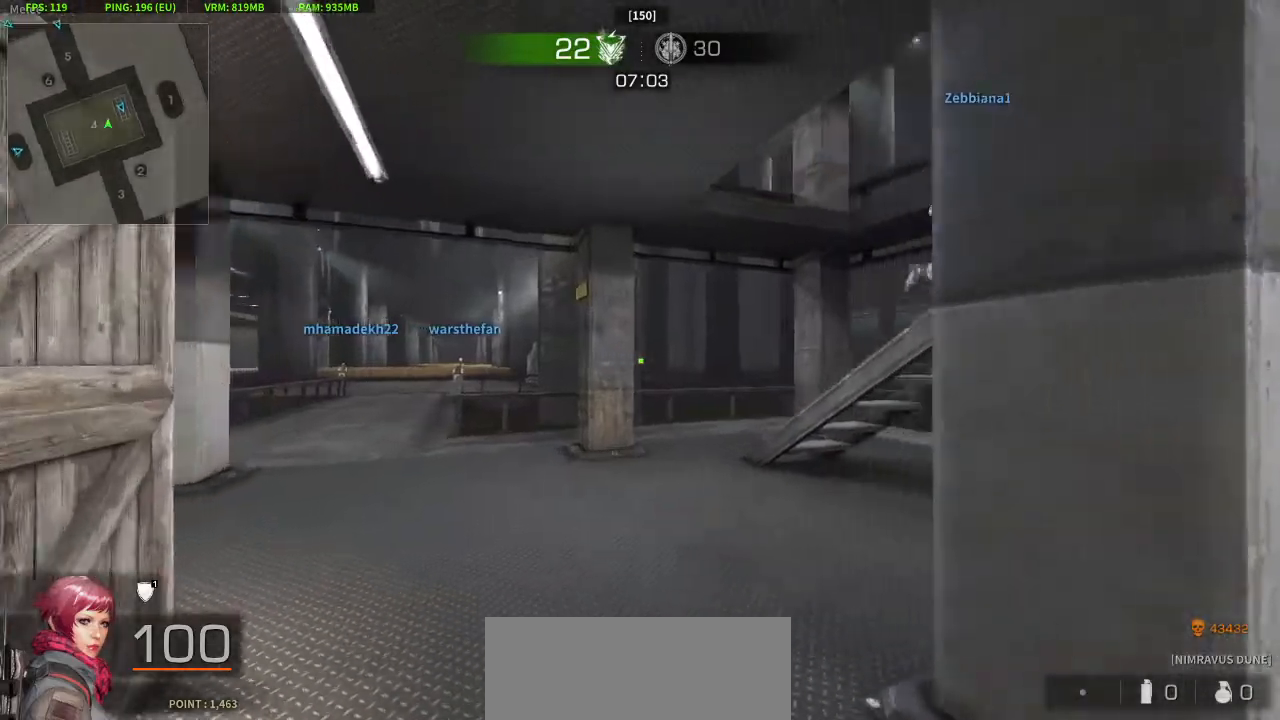
{"keys": ["w"], "mouse": [], "events": [[233, "a", "up"], [333, "mouse_left", "up"]]}
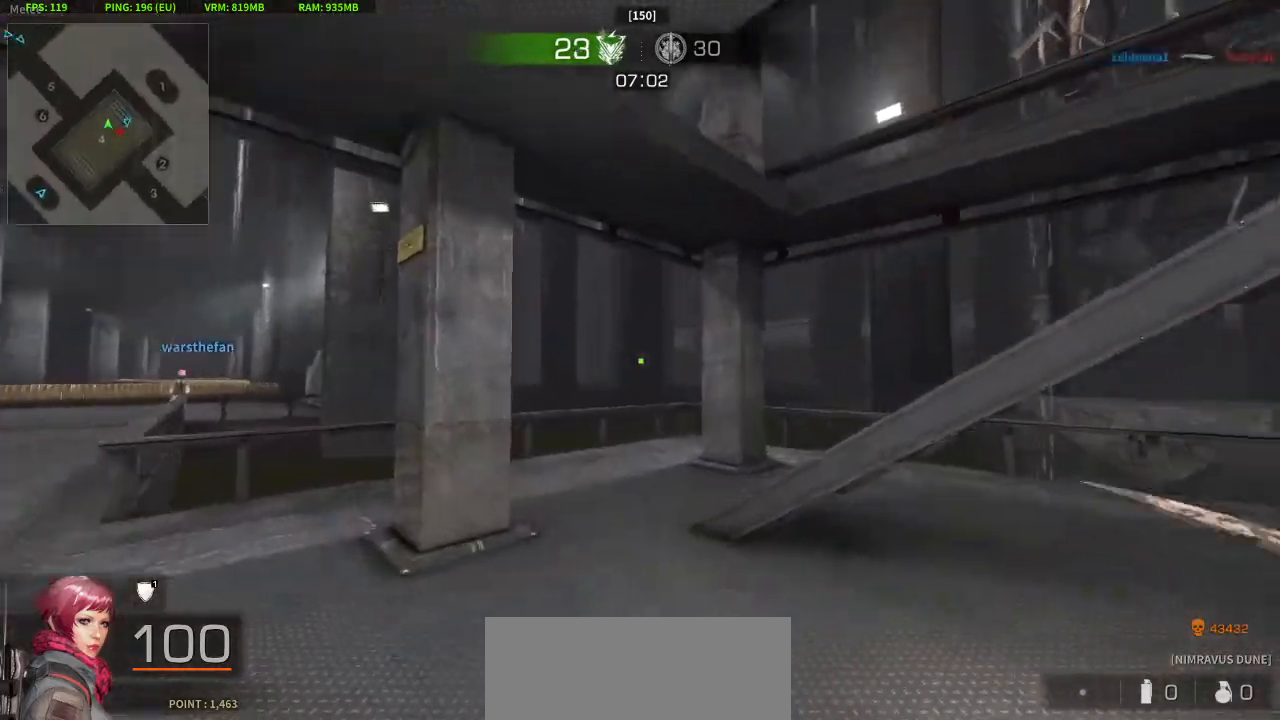
{"keys": ["a", "w"], "mouse": [], "events": [[100, "jump", "down"], [200, "crouch", "down"], [250, "jump", "up"], [300, "mouse_left", "down"], [350, "a", "down"], [383, "crouch", "up"], [433, "mouse_left", "up"]]}
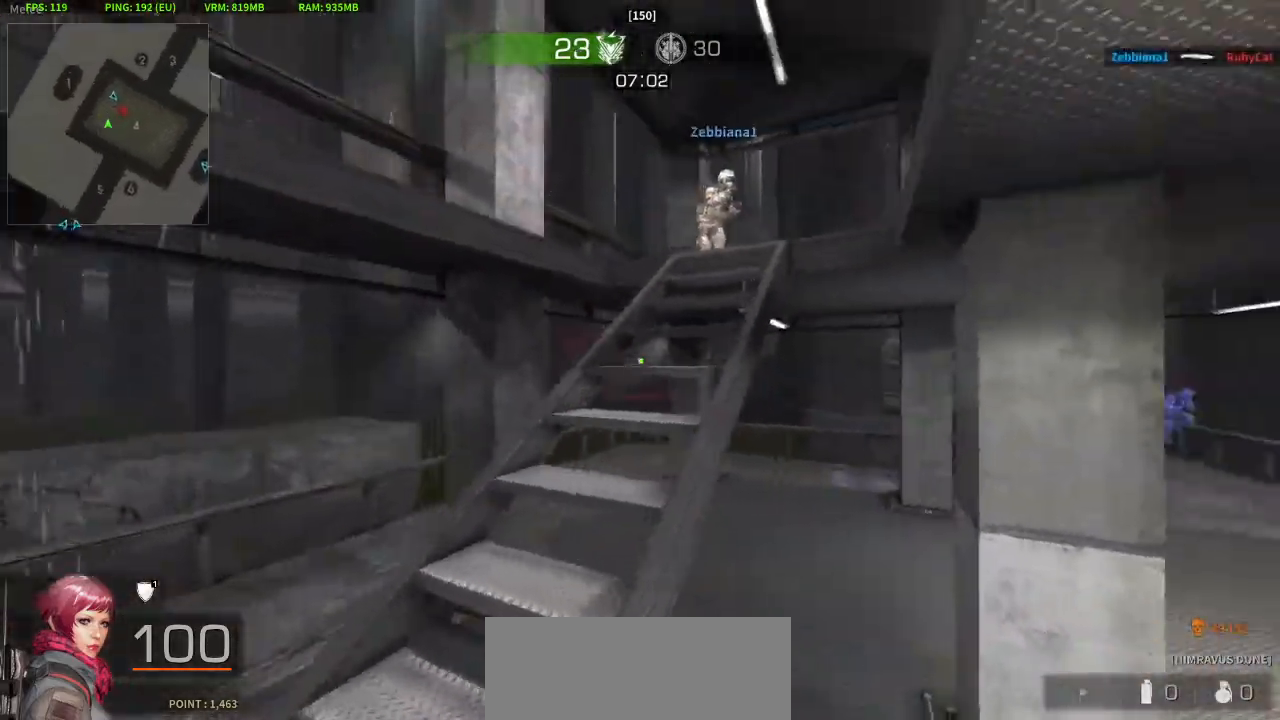
{"keys": ["w"], "mouse": [], "events": [[117, "a", "up"], [317, "a", "down"], [450, "a", "up"]]}
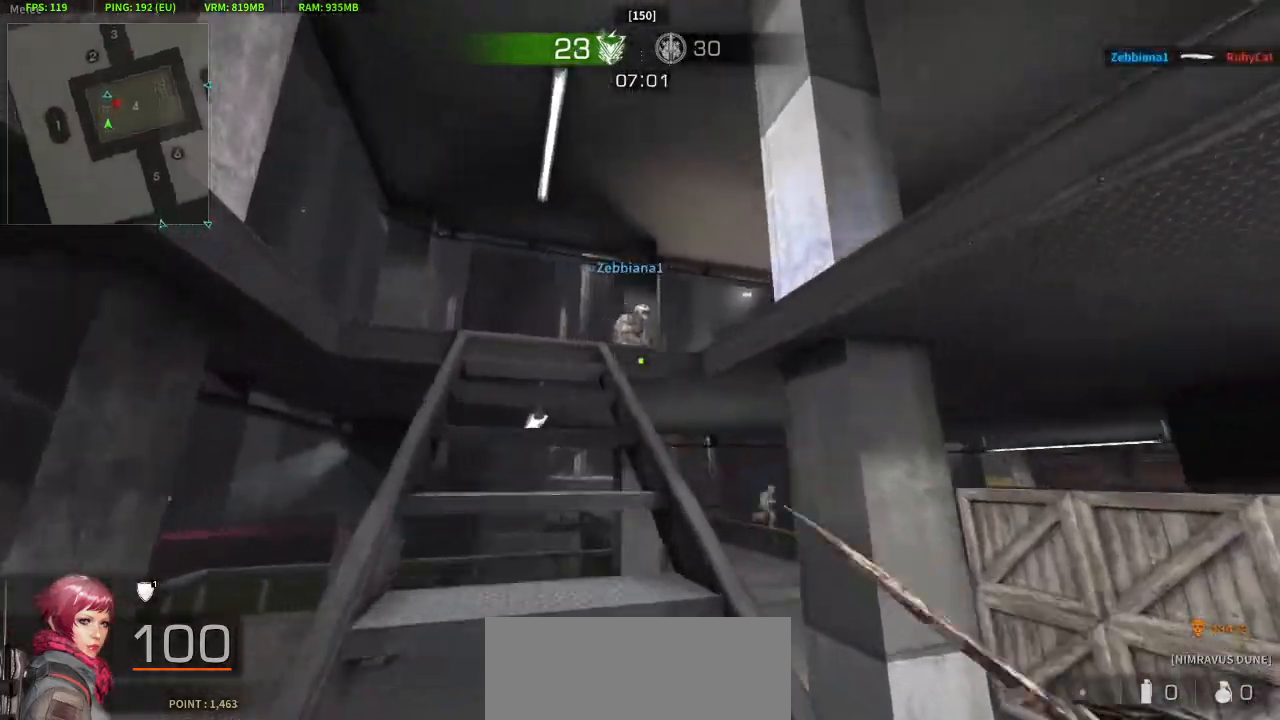
{"keys": ["a"], "mouse": ["left"], "events": [[100, "a", "down"], [417, "mouse_left", "down"], [417, "w", "up"]]}
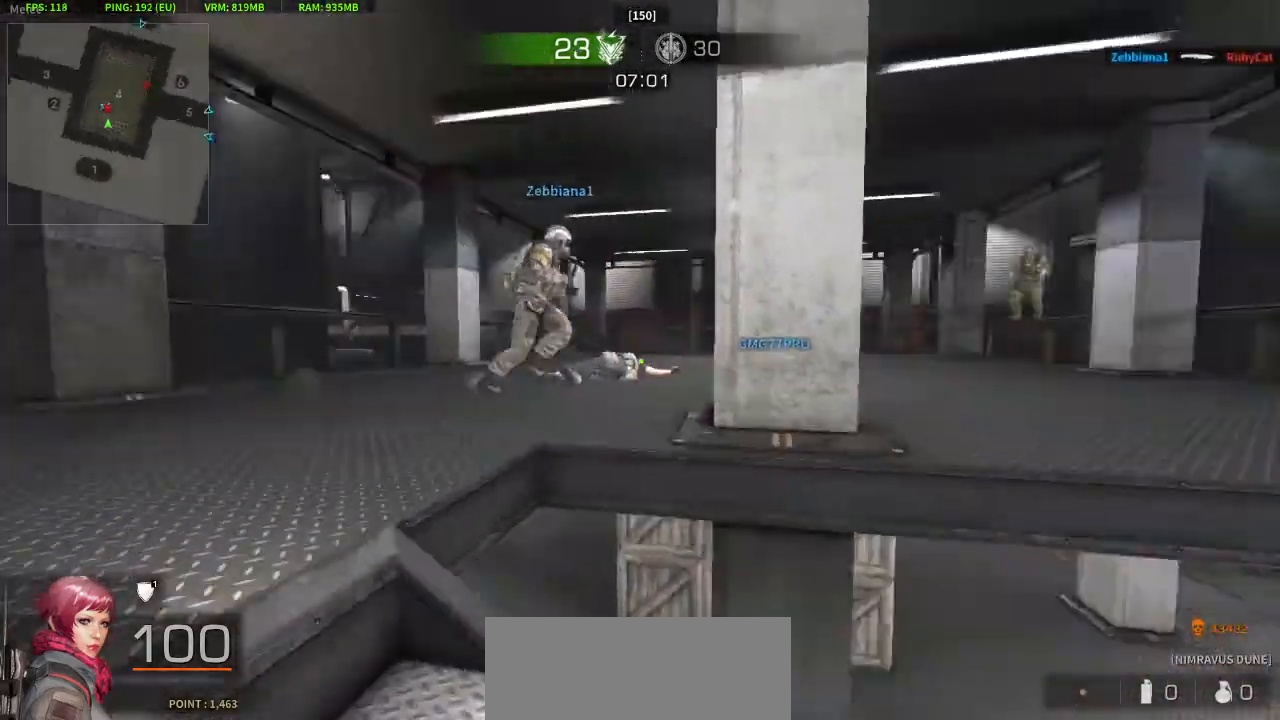
{"keys": ["a", "w"], "mouse": ["left"], "events": [[17, "mouse_left", "up"], [333, "w", "down"], [483, "mouse_left", "down"]]}
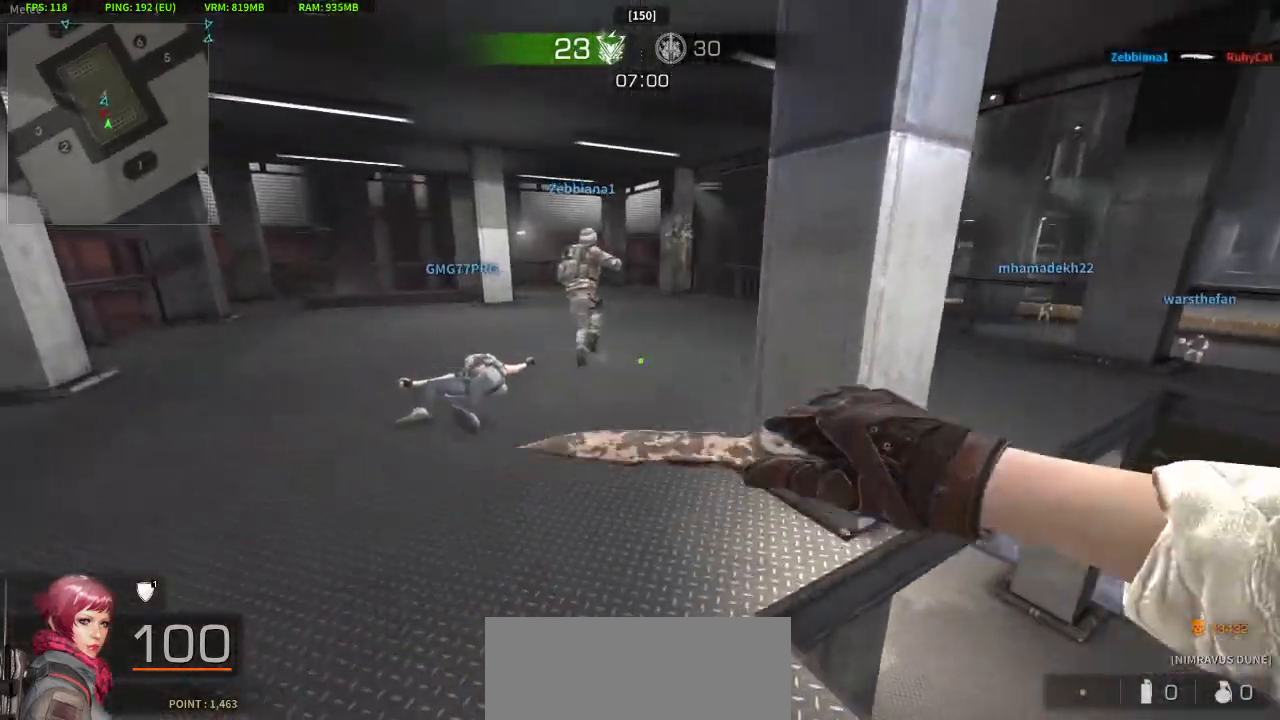
{"keys": ["d", "s"], "mouse": [], "events": [[117, "a", "up"], [117, "mouse_left", "up"], [267, "d", "down"], [350, "w", "up"], [500, "s", "down"]]}
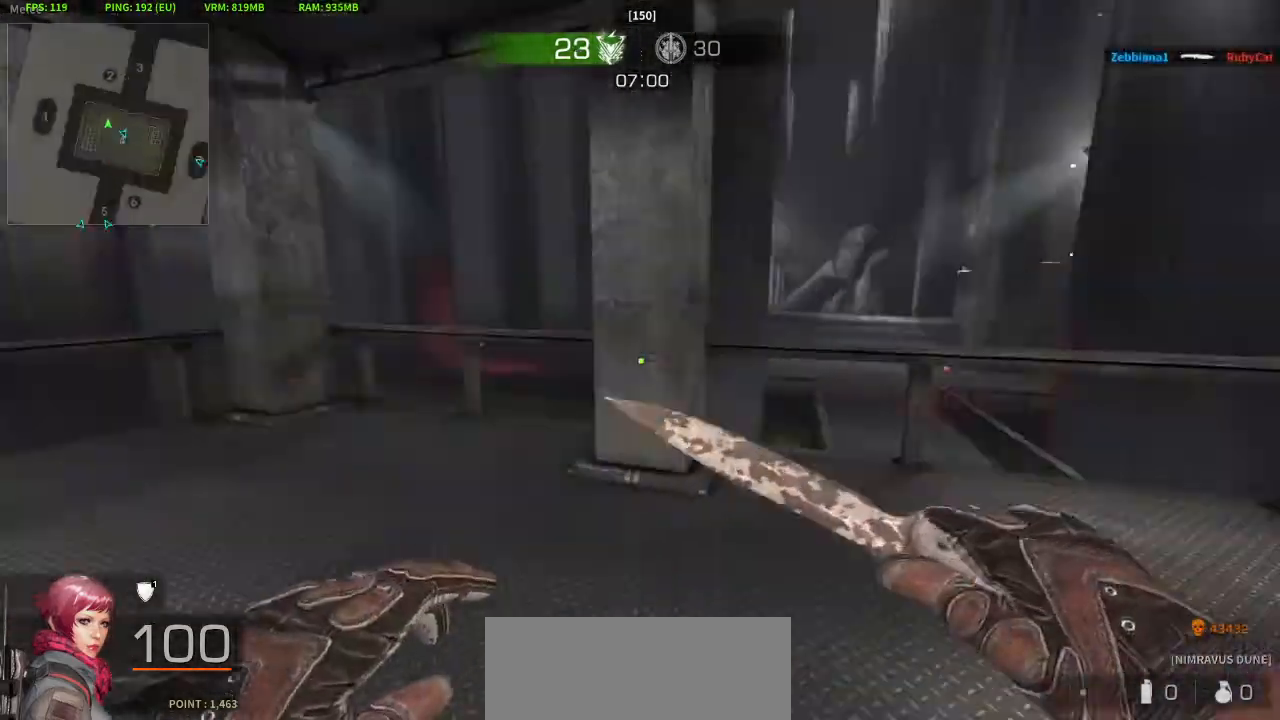
{"keys": ["w"], "mouse": ["right"], "events": [[50, "a", "down"], [100, "s", "up"], [133, "d", "up"], [183, "d", "down"], [183, "w", "down"], [233, "a", "up"], [233, "w", "up"], [417, "mouse_right", "down"], [417, "w", "down"], [467, "d", "up"]]}
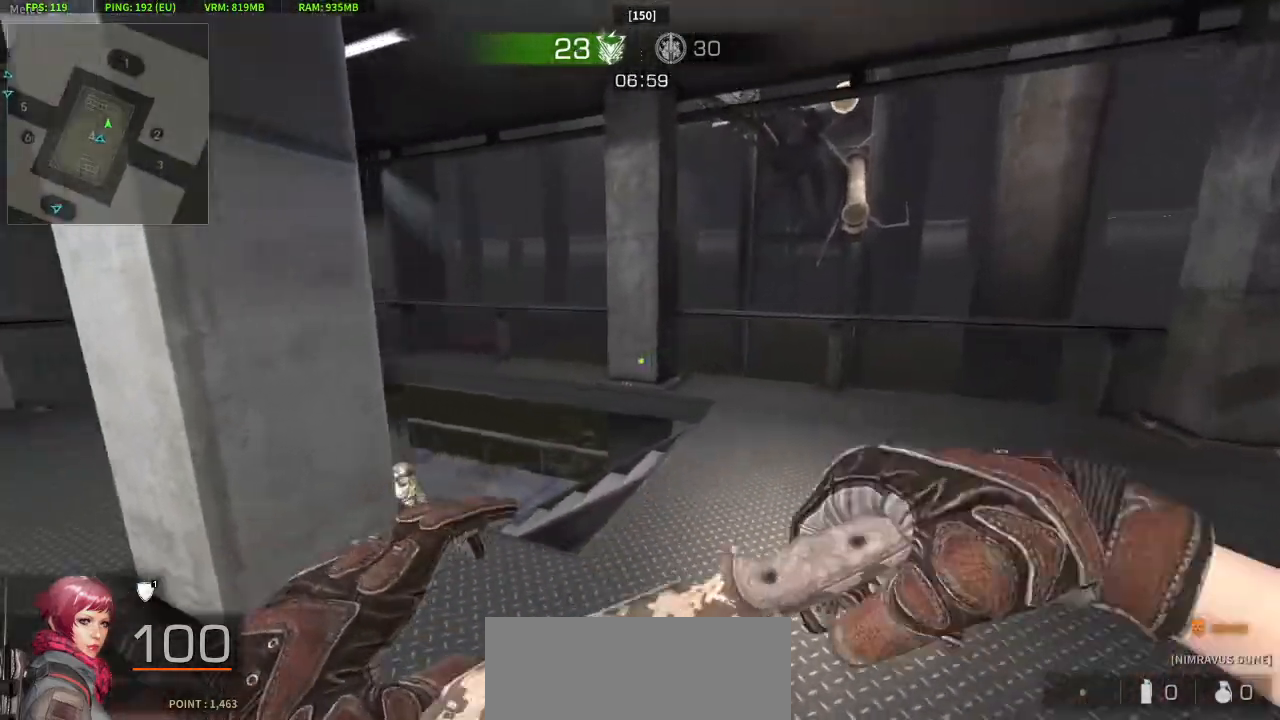
{"keys": ["a", "w"], "mouse": [], "events": [[67, "mouse_right", "up"], [383, "a", "down"]]}
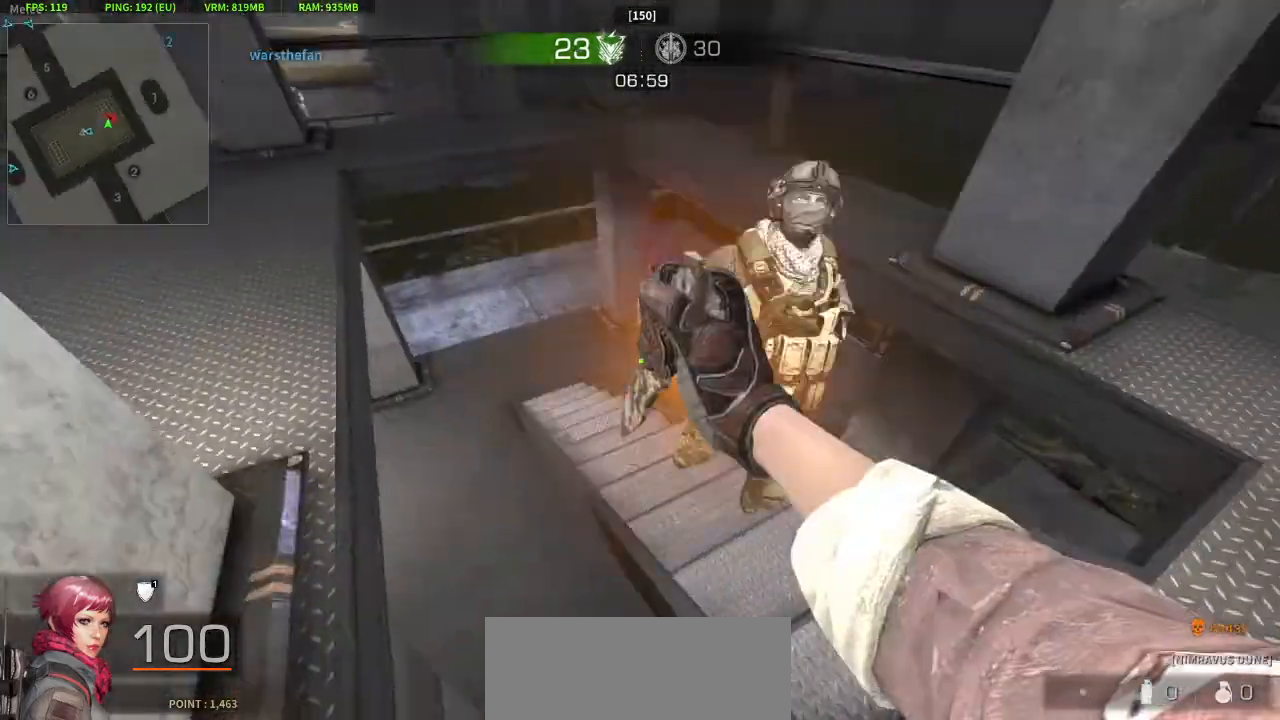
{"keys": ["w"], "mouse": [], "events": [[400, "a", "up"]]}
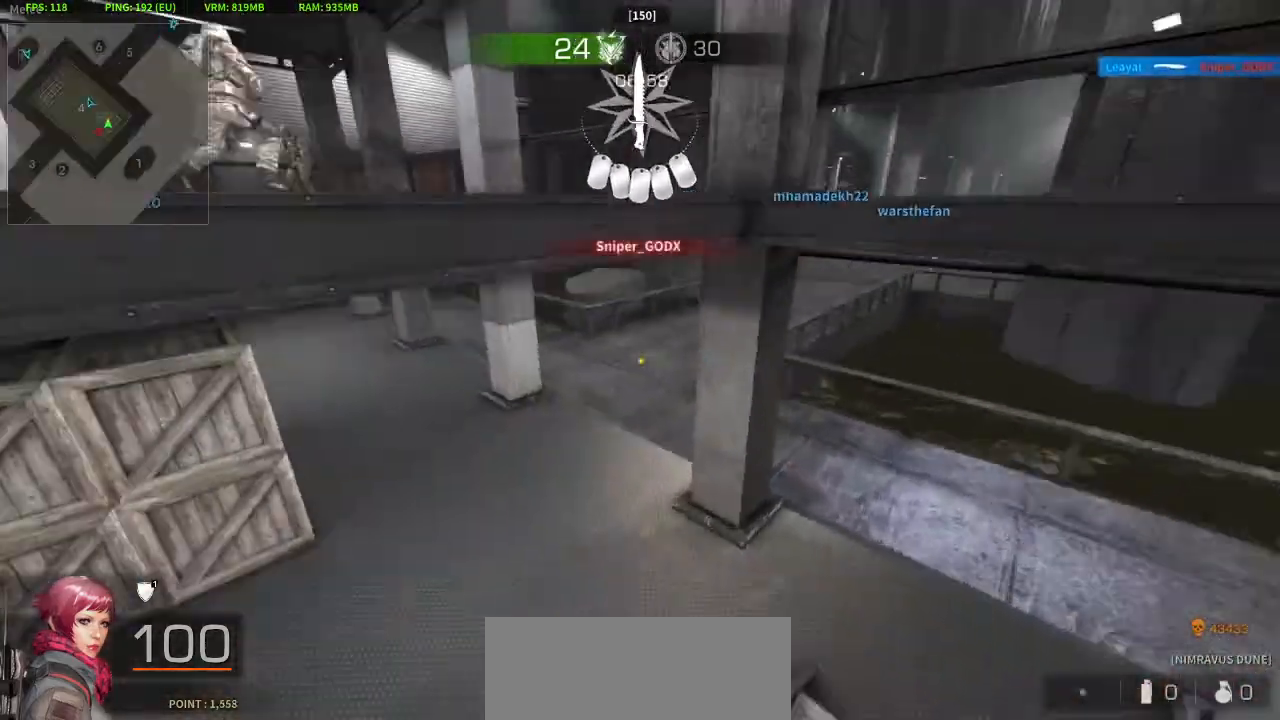
{"keys": ["w"], "mouse": [], "events": [[50, "mouse_left", "down"], [133, "mouse_left", "up"], [183, "d", "down"], [417, "d", "up"]]}
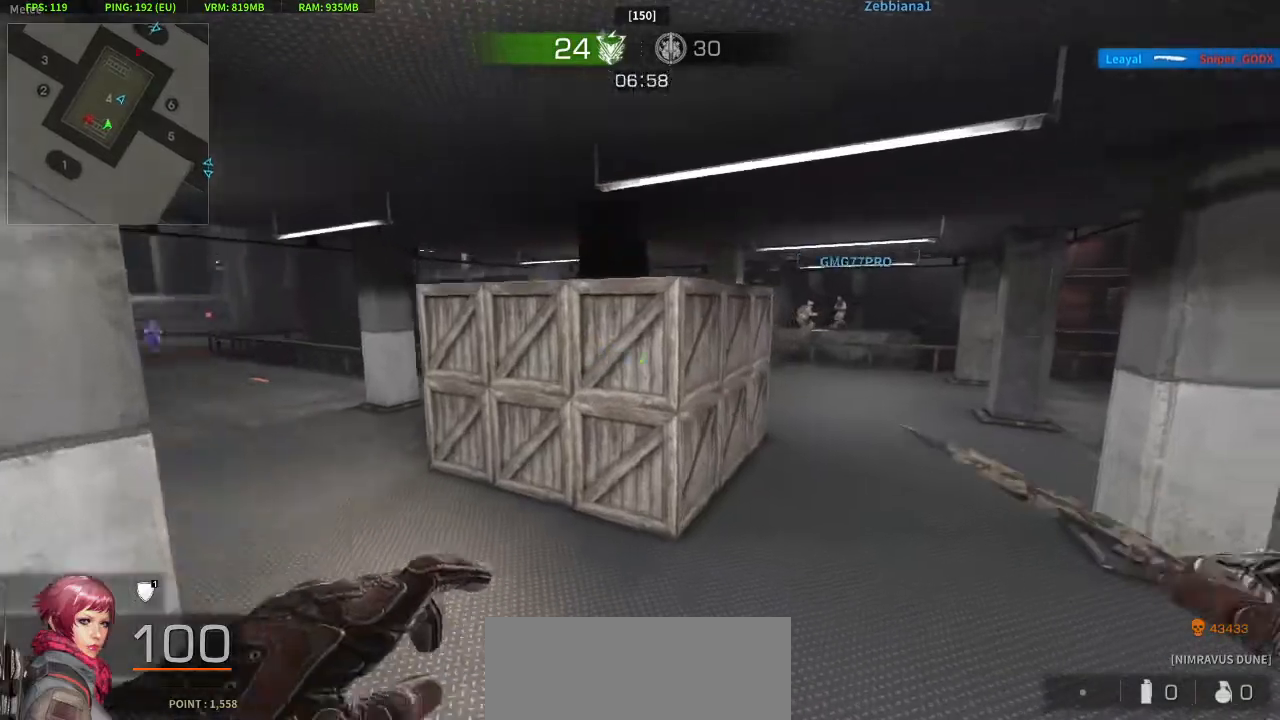
{"keys": ["w"], "mouse": [], "events": [[117, "mouse_left", "down"], [250, "mouse_left", "up"]]}
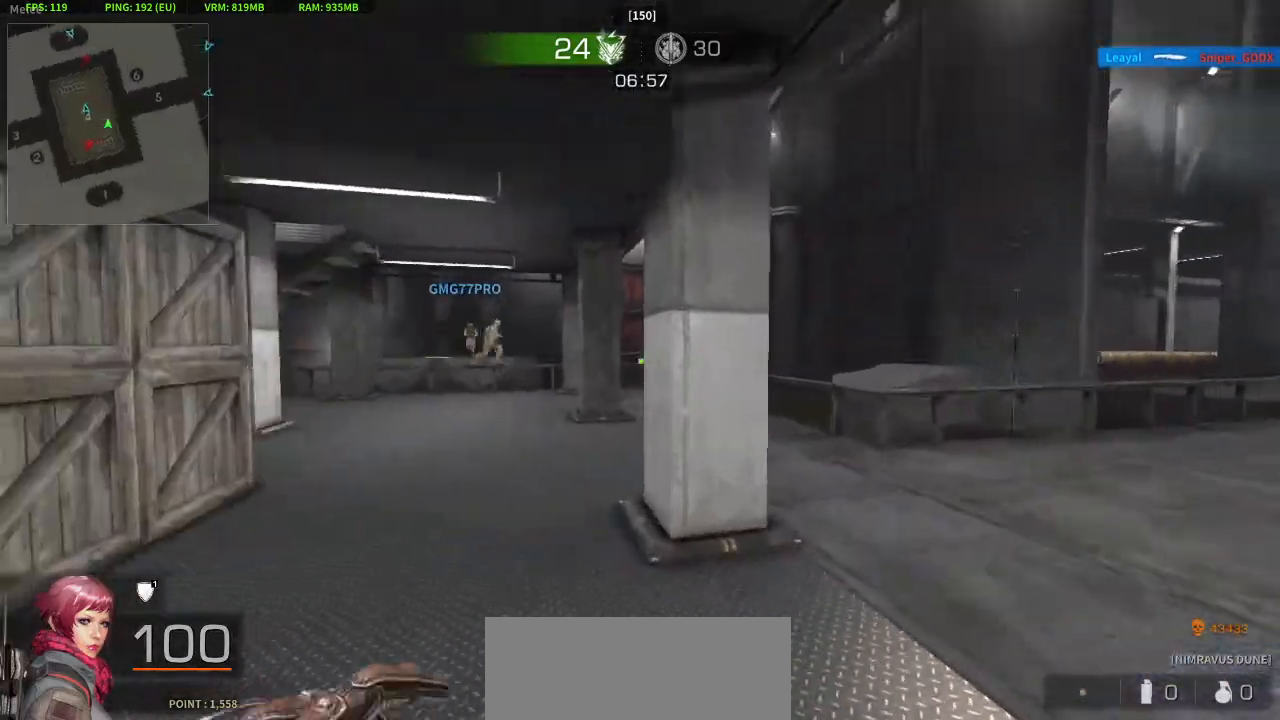
{"keys": ["w"], "mouse": [], "events": [[167, "a", "down"], [167, "mouse_left", "down"], [317, "mouse_left", "up"], [350, "a", "up"]]}
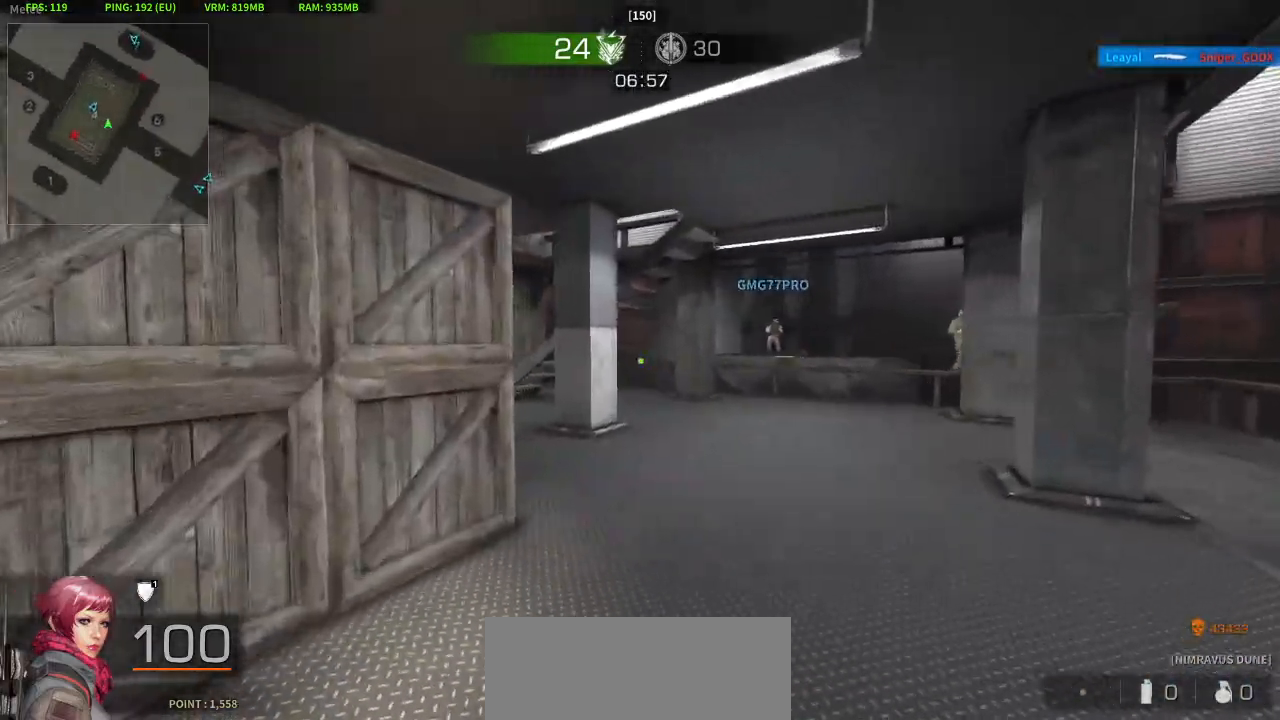
{"keys": ["d"], "mouse": [], "events": [[50, "d", "down"], [100, "mouse_left", "down"], [233, "w", "up"], [283, "mouse_left", "up"]]}
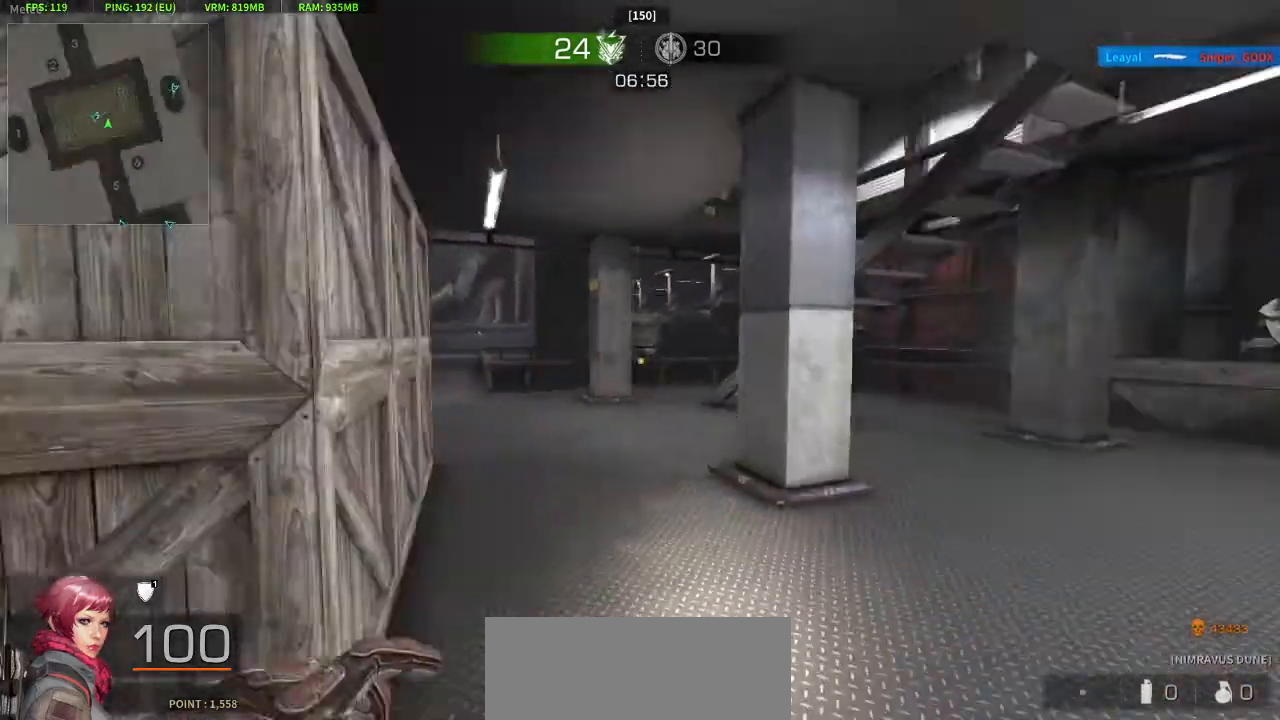
{"keys": ["w"], "mouse": [], "events": [[150, "w", "down"], [383, "mouse_left", "down"], [433, "d", "up"], [483, "mouse_left", "up"]]}
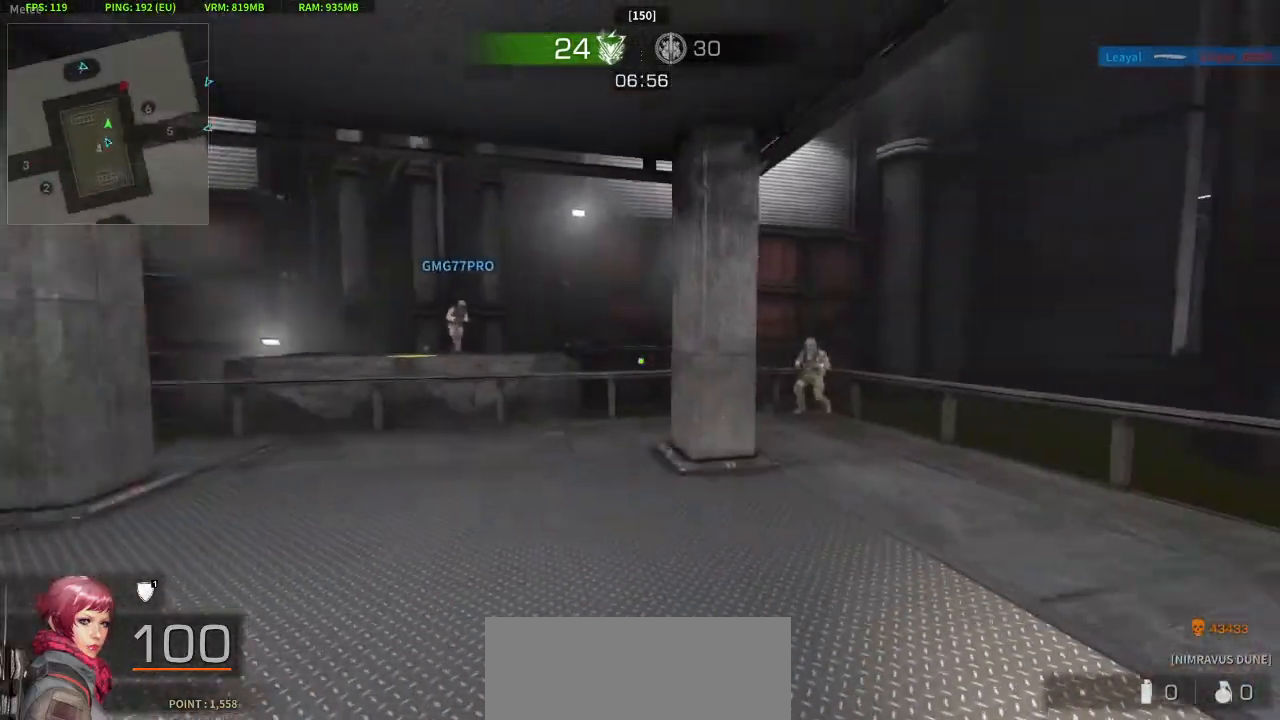
{"keys": ["a", "w"], "mouse": [], "events": [[267, "a", "down"], [317, "mouse_left", "down"], [350, "a", "up"], [450, "a", "down"], [450, "mouse_left", "up"]]}
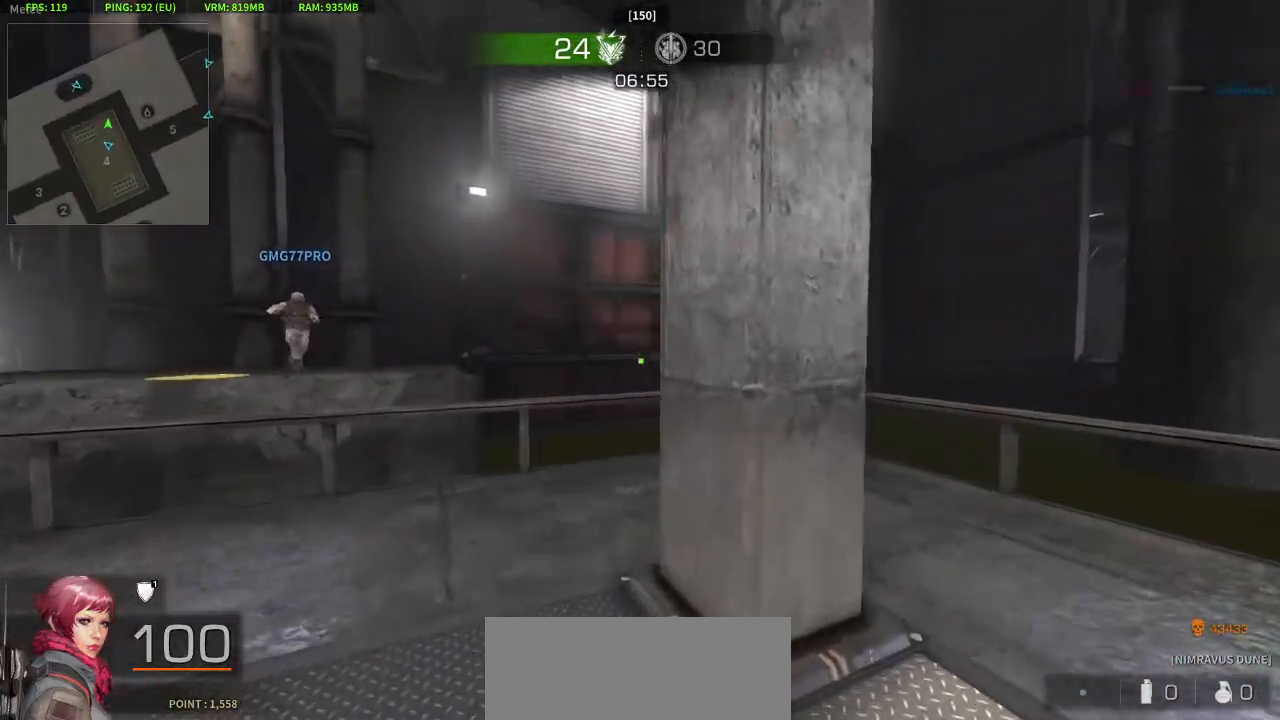
{"keys": ["d"], "mouse": [], "events": [[183, "a", "up"], [183, "d", "down"], [333, "w", "up"]]}
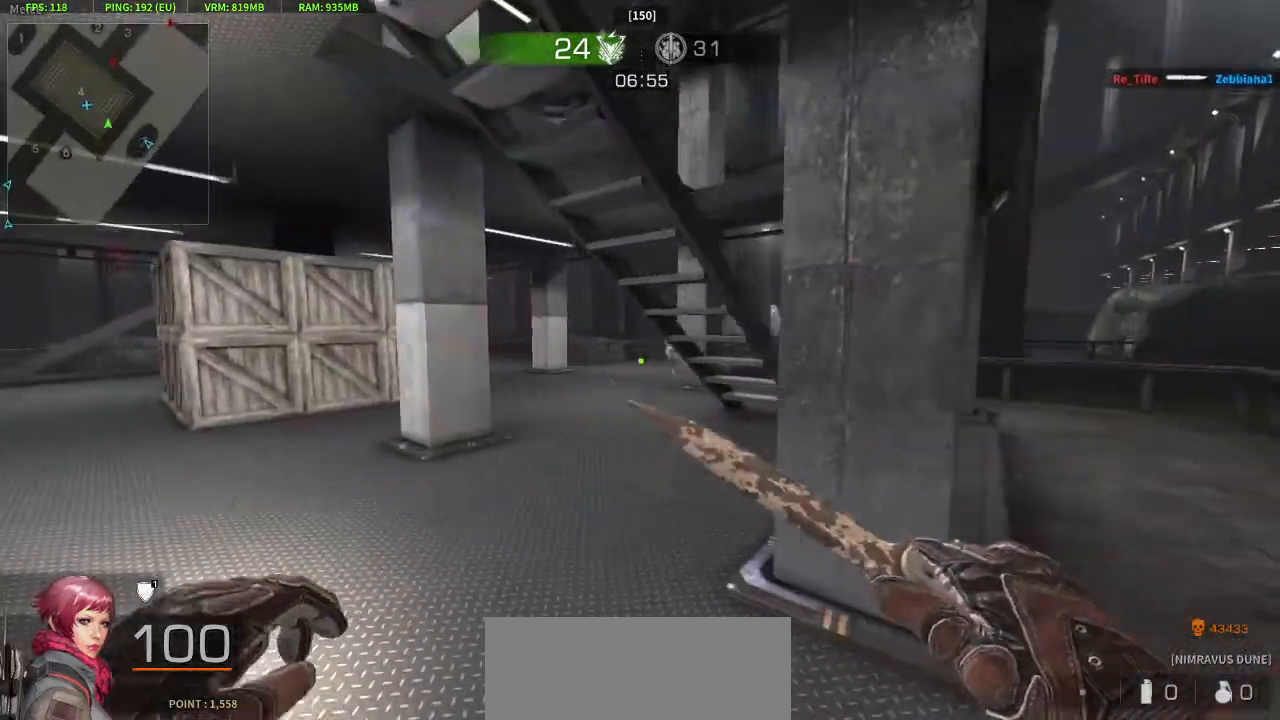
{"keys": ["d"], "mouse": [], "events": [[150, "w", "down"], [250, "mouse_left", "down"], [383, "mouse_left", "up"], [383, "w", "up"]]}
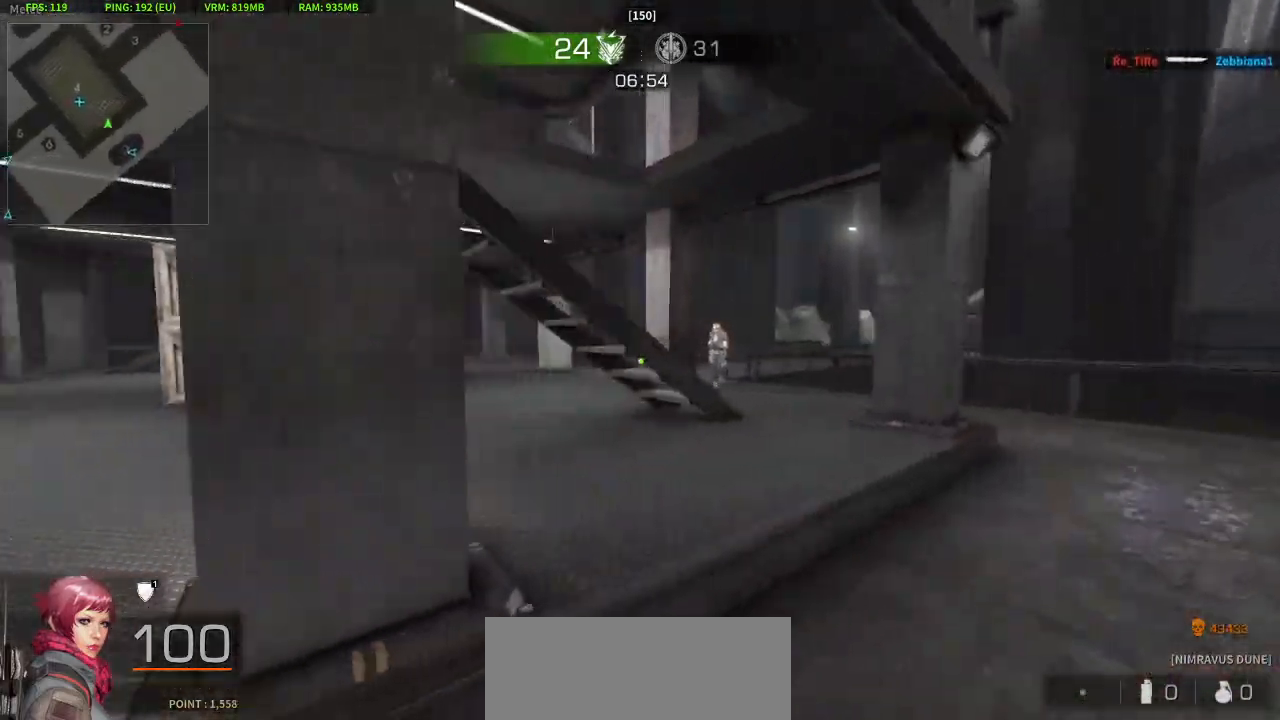
{"keys": ["w"], "mouse": [], "events": [[33, "s", "down"], [83, "a", "down"], [117, "d", "up"], [117, "s", "up"], [217, "mouse_right", "down"], [267, "d", "down"], [317, "a", "up"], [317, "w", "down"], [400, "d", "up"], [400, "mouse_right", "up"]]}
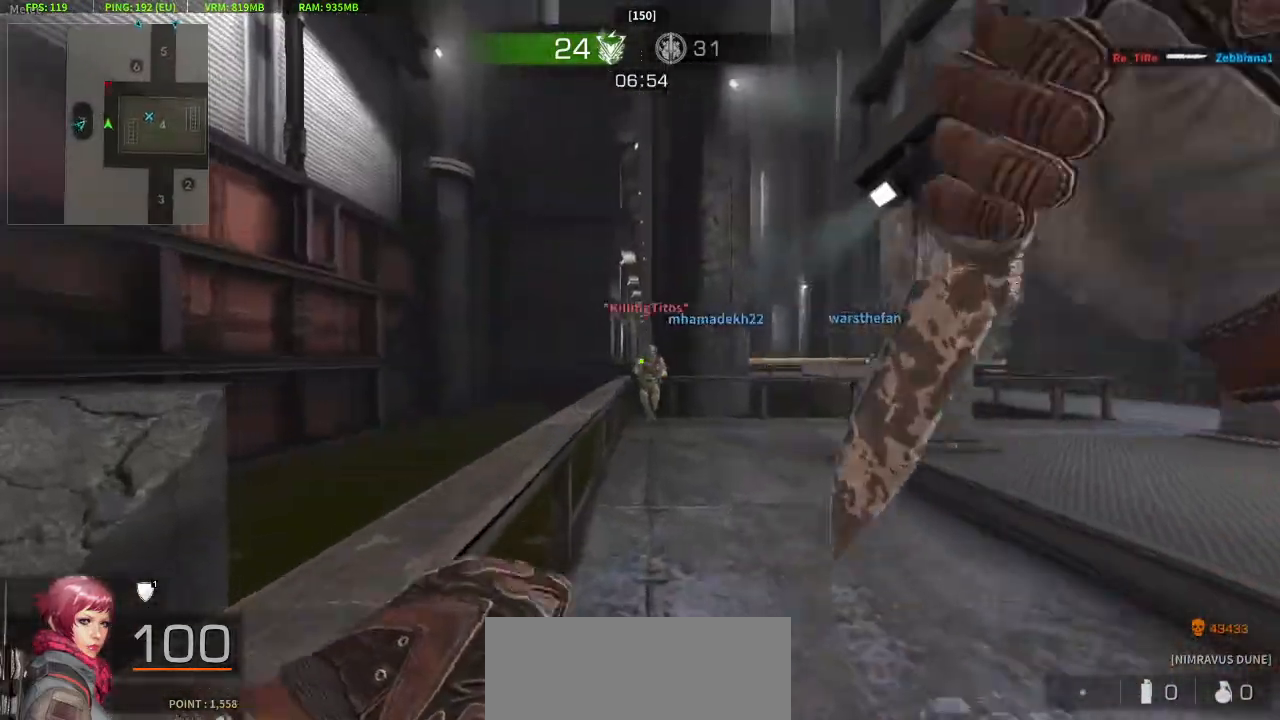
{"keys": ["d"], "mouse": [], "events": [[183, "d", "down"], [283, "w", "up"]]}
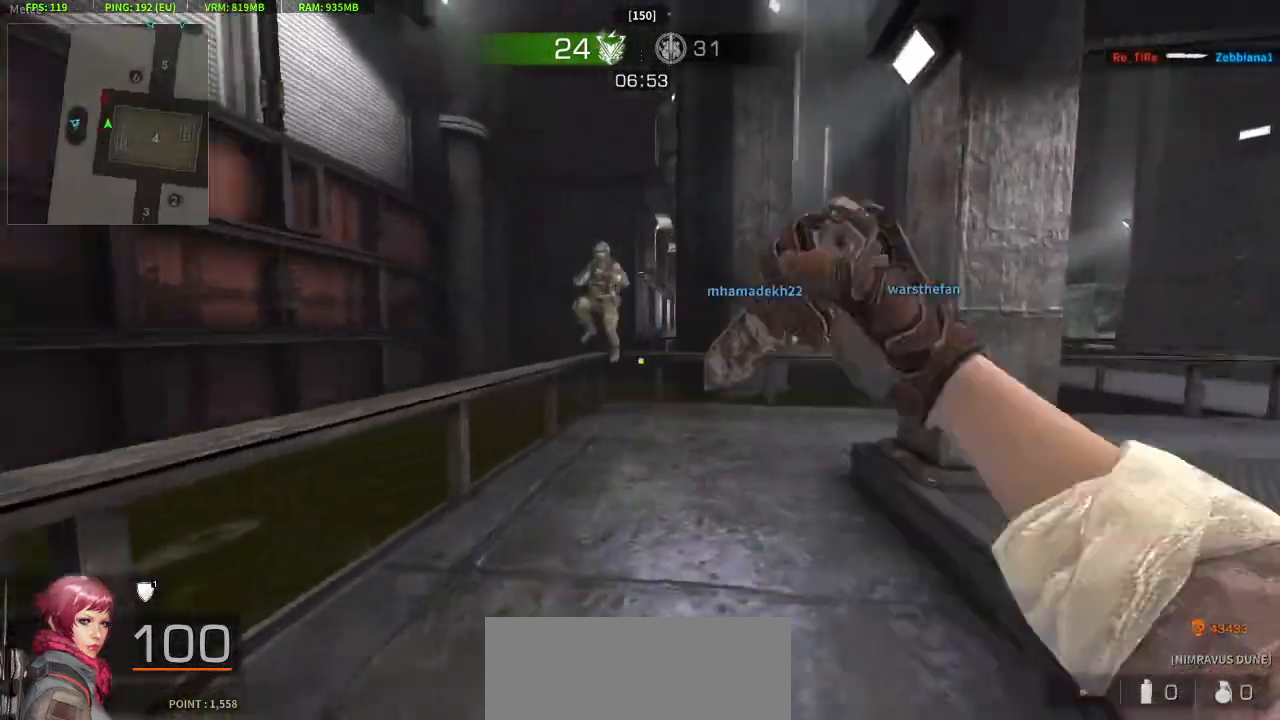
{"keys": ["d", "w"], "mouse": [], "events": [[67, "s", "down"], [117, "a", "down"], [150, "d", "up"], [150, "s", "up"], [250, "mouse_right", "down"], [250, "w", "down"], [300, "a", "up"], [383, "d", "down"], [383, "mouse_right", "up"]]}
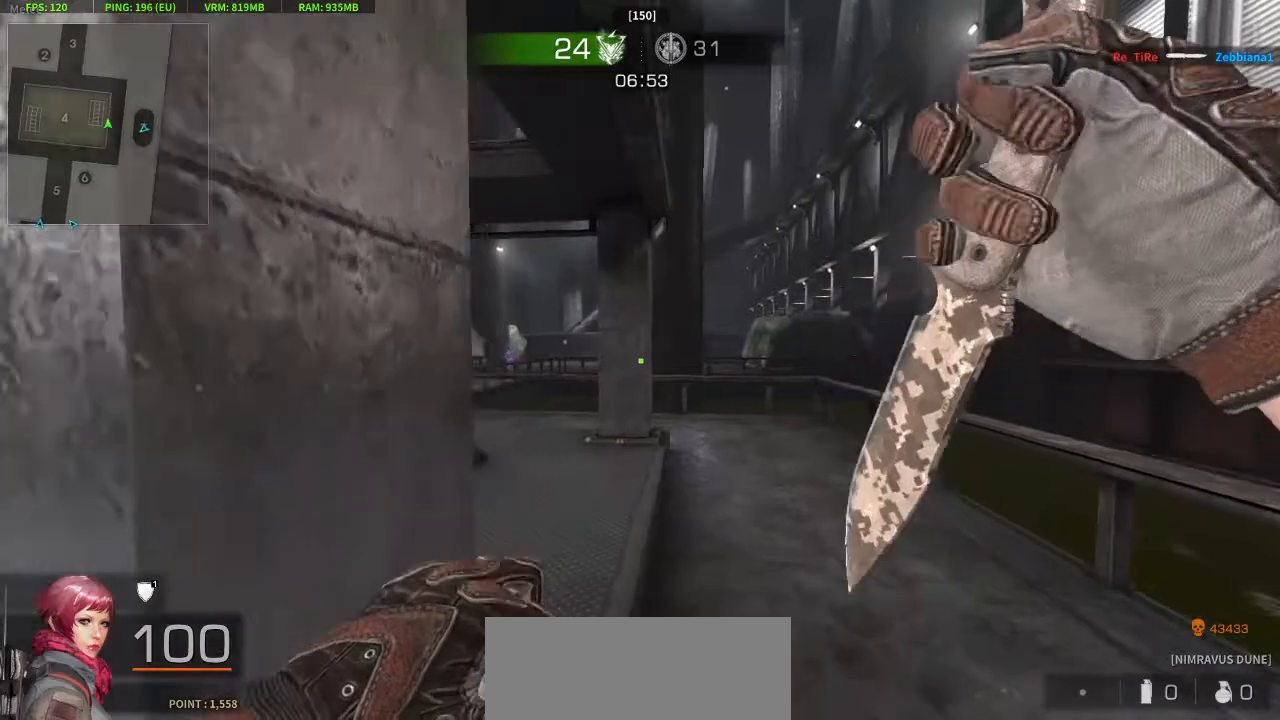
{"keys": ["d", "s"], "mouse": [], "events": [[83, "d", "up"], [217, "d", "down"], [317, "w", "up"], [450, "s", "down"]]}
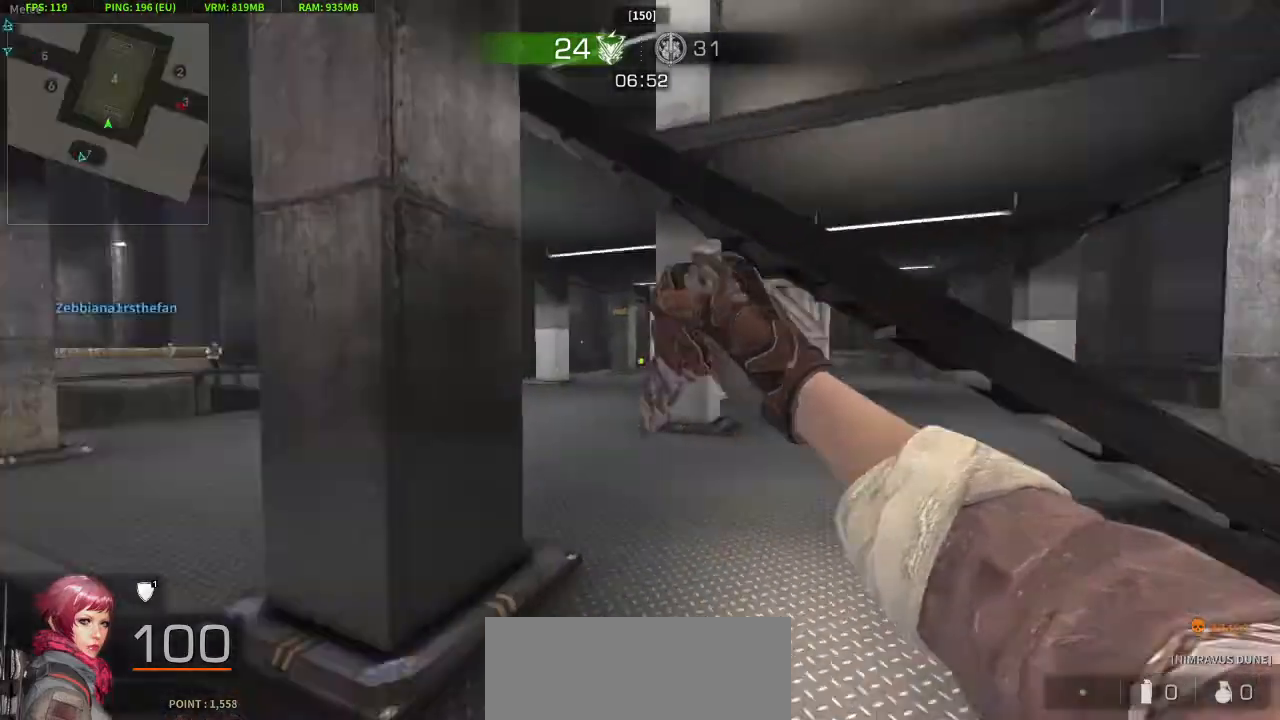
{"keys": ["a", "w"], "mouse": [], "events": [[183, "mouse_right", "down"], [283, "a", "down"], [333, "d", "up"], [333, "mouse_right", "up"], [367, "s", "up"], [467, "w", "down"]]}
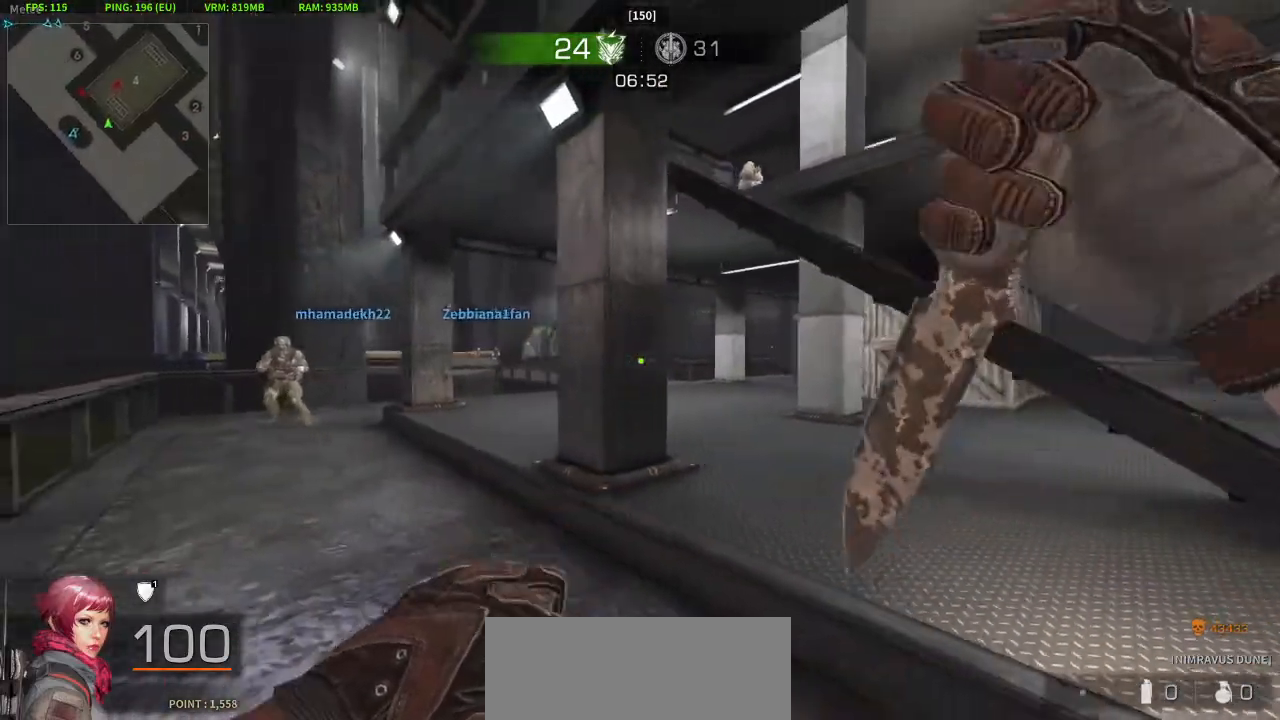
{"keys": ["d"], "mouse": [], "events": [[67, "a", "up"], [67, "d", "down"], [67, "w", "up"]]}
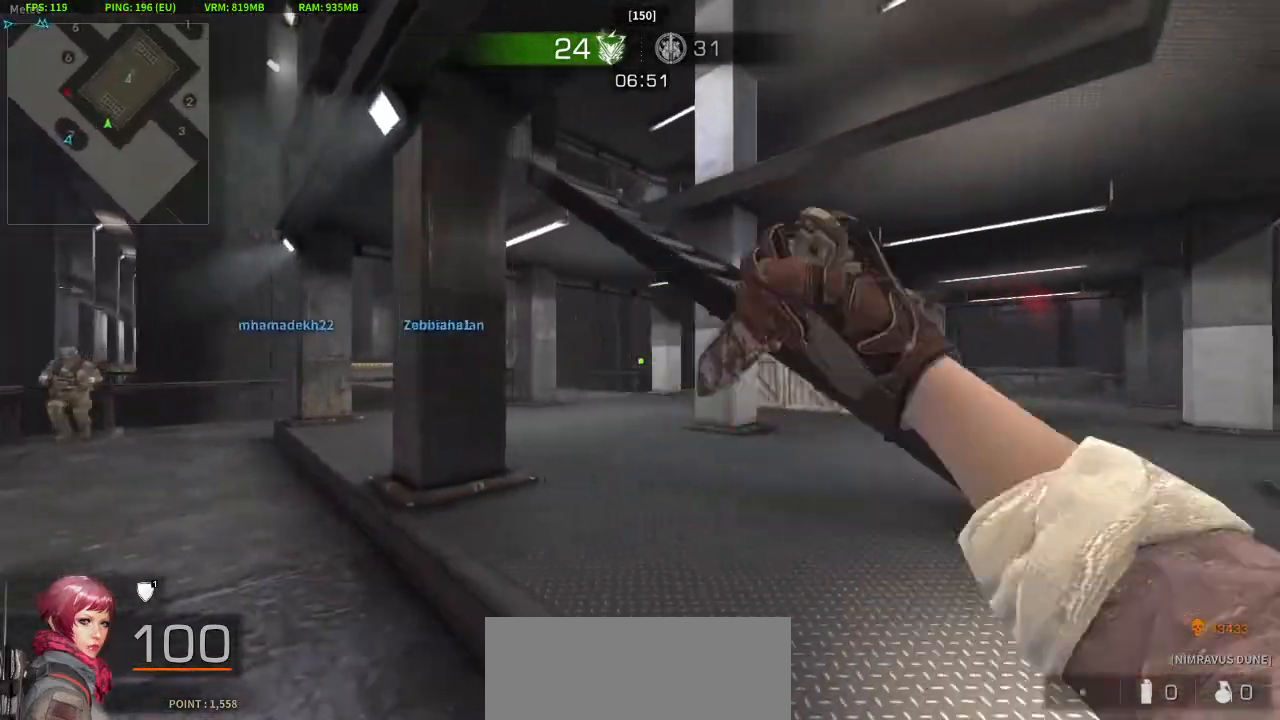
{"keys": ["w"], "mouse": [], "events": [[33, "w", "down"], [117, "d", "up"], [217, "mouse_left", "down"], [317, "a", "down"], [367, "mouse_left", "up"], [500, "a", "up"]]}
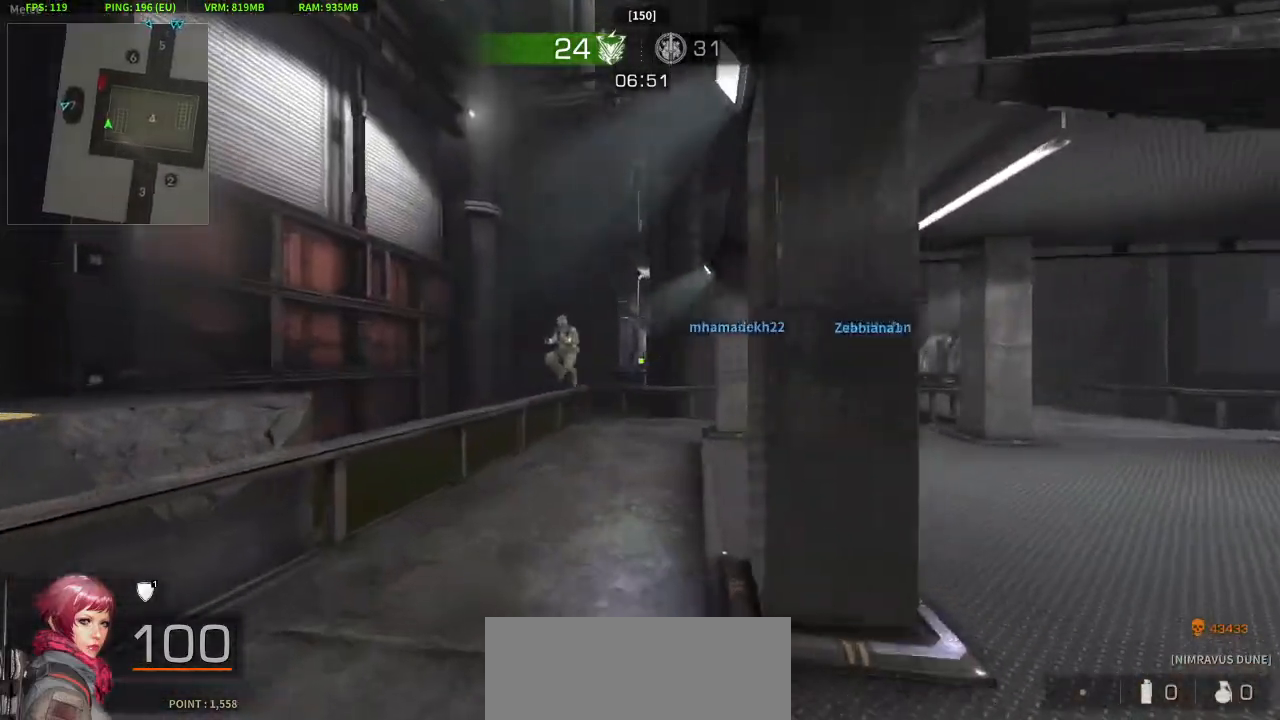
{"keys": ["w"], "mouse": ["left"], "events": [[183, "a", "down"], [283, "mouse_left", "down"], [467, "a", "up"]]}